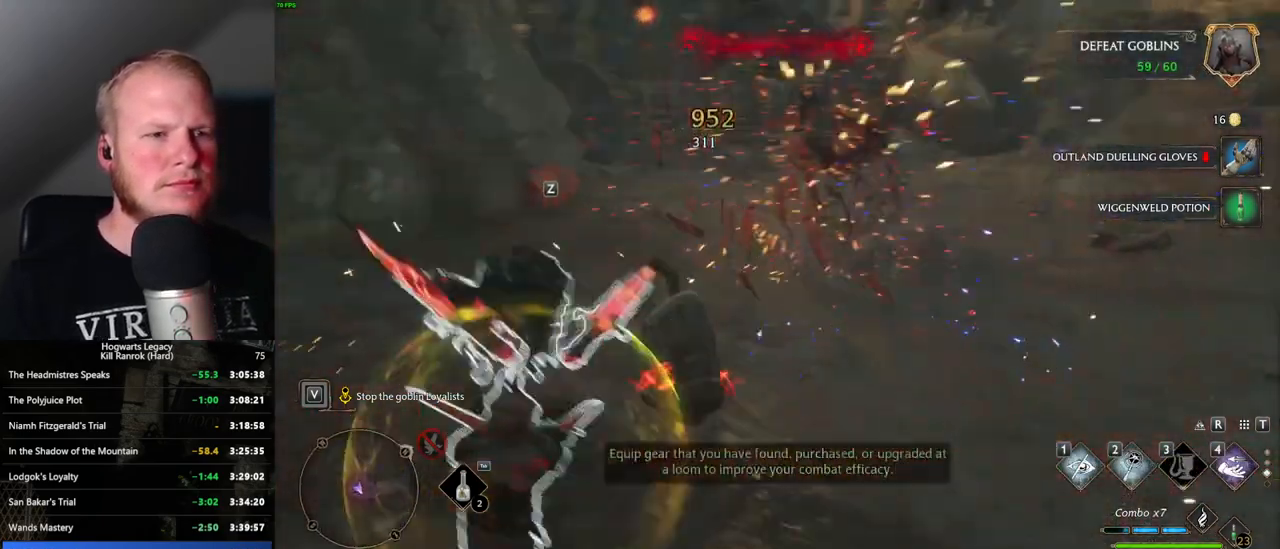
Gameplay with keyboard and mouse; each line is a JSON object with the keys and mouse buttons held at the frame after it. "events" lists presses ("down") and releases ("up") of ".", "/", "0", "1", "2", "3", "4", "5", "6", "7", "8", "9", "a", "alt_l", "alt_r", "b", "backslash", "backspace", "c", "caps_lock", "comma", "ctrl_l", "ctrl_r", "d", "e", "equals", "escape", "f", "f1", "f10", "f11", "f12", "f2", "f3", "f4", "f5", "f6", "f7", "f8", "f9", "g", "h", "i", "j", "k", "l", "lbracket", "m", "minus", "n", "o", "p", "q", "quote", "r", "rbracket", "return", "s", "semicolon", "shift_l", "shift_r", "space", "super", "t", "tab", "tilde", "u", "v", "w", "x", "y", "z", "mouse_left", "mouse_wheel", "mouse_right", "mouse_mb4" and "mouse_mb5" between this image and that frame as [ms after this image, input, new state], when the widget could be followed in between. "mouse_left", "mouse_wheel", "mouse_right", "mouse_mb4", "mouse_mb5" = the "left", "wheel", "right", "mb4", "mb5" buttons of the "mouse" list. No other keys are recorded. "wheel" means that the mouse wheel is clicked or scrolled. Mouse movement is not recorded.
{"keys": ["w"], "mouse": [], "events": [[300, "w", "down"], [466, "d", "up"]]}
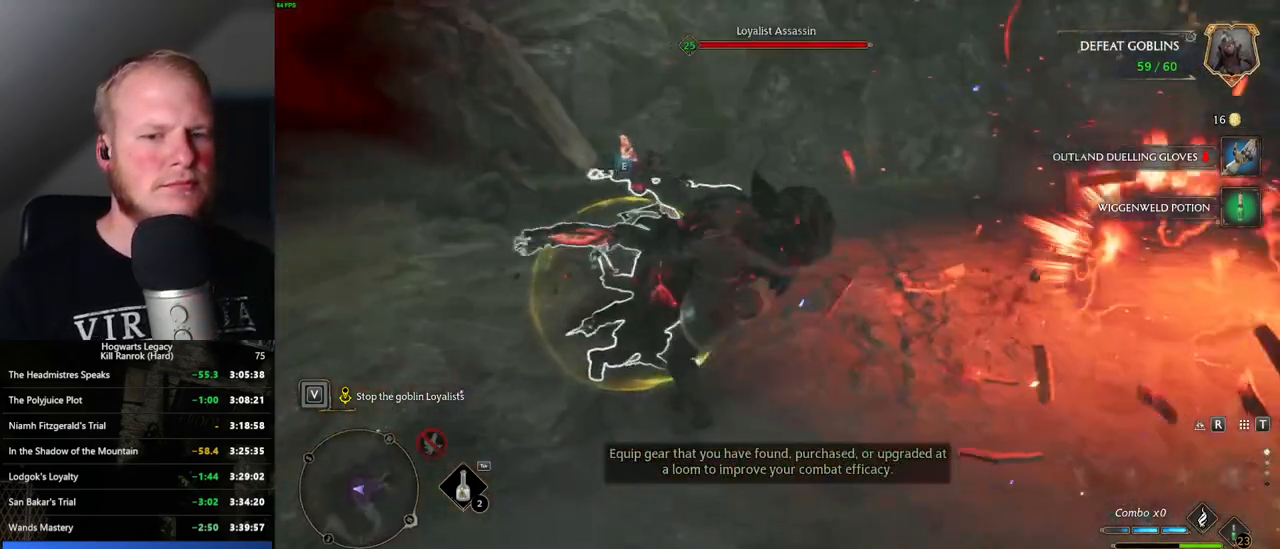
{"keys": ["w"], "mouse": [], "events": []}
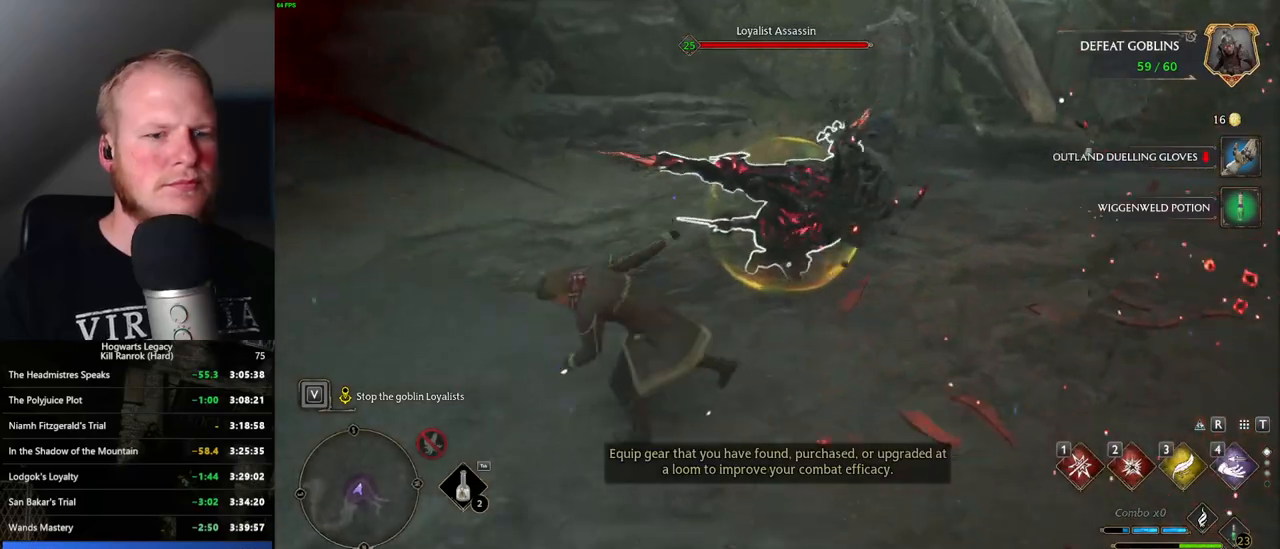
{"keys": ["w"], "mouse": [], "events": [[50, "3", "down"], [183, "3", "up"]]}
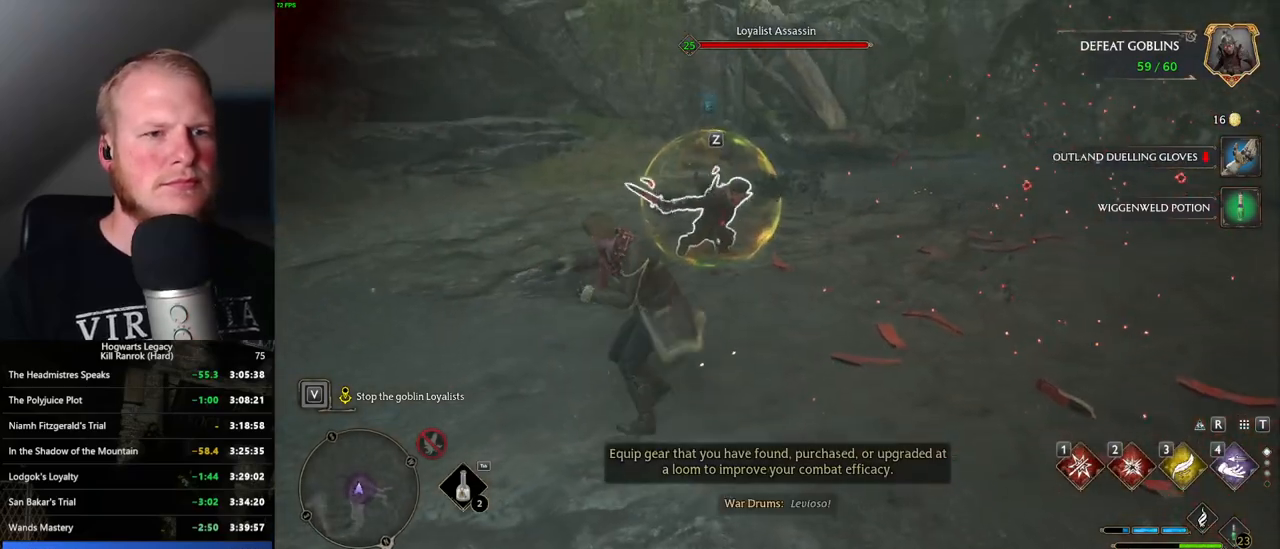
{"keys": ["w"], "mouse": [], "events": [[300, "3", "down"], [350, "3", "up"]]}
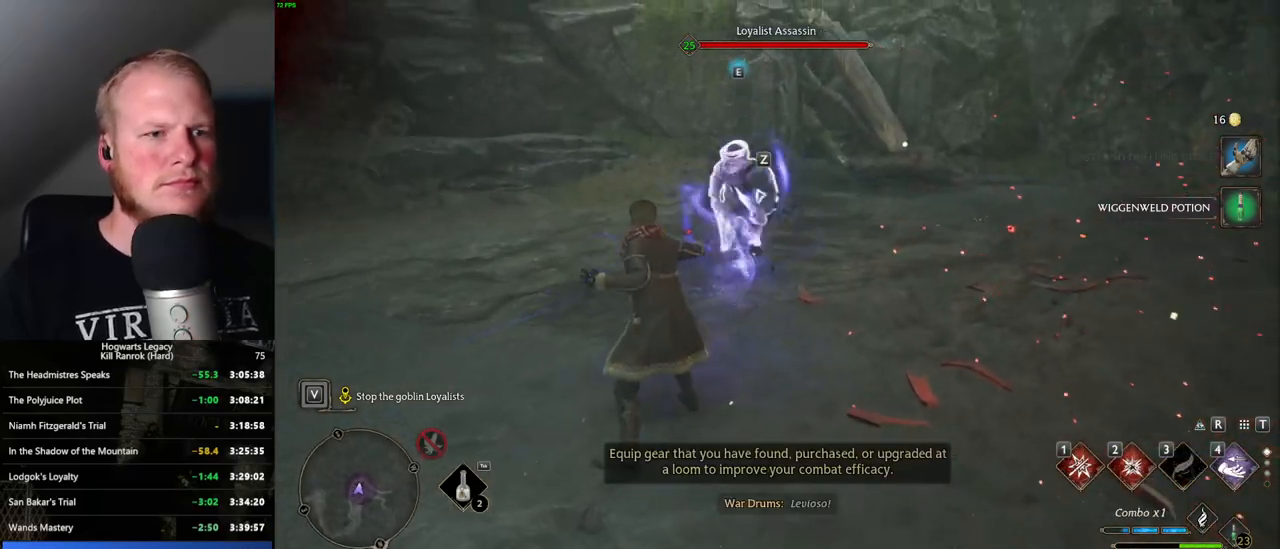
{"keys": ["w"], "mouse": [], "events": [[16, "1", "down"], [150, "1", "up"]]}
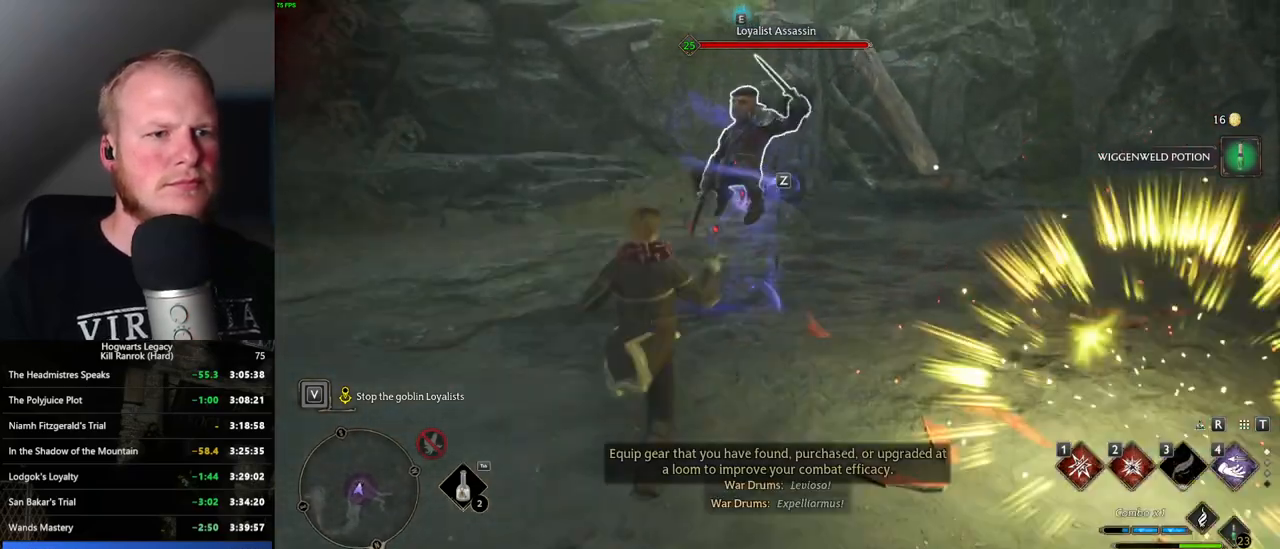
{"keys": ["w"], "mouse": [], "events": [[200, "z", "down"], [300, "z", "up"]]}
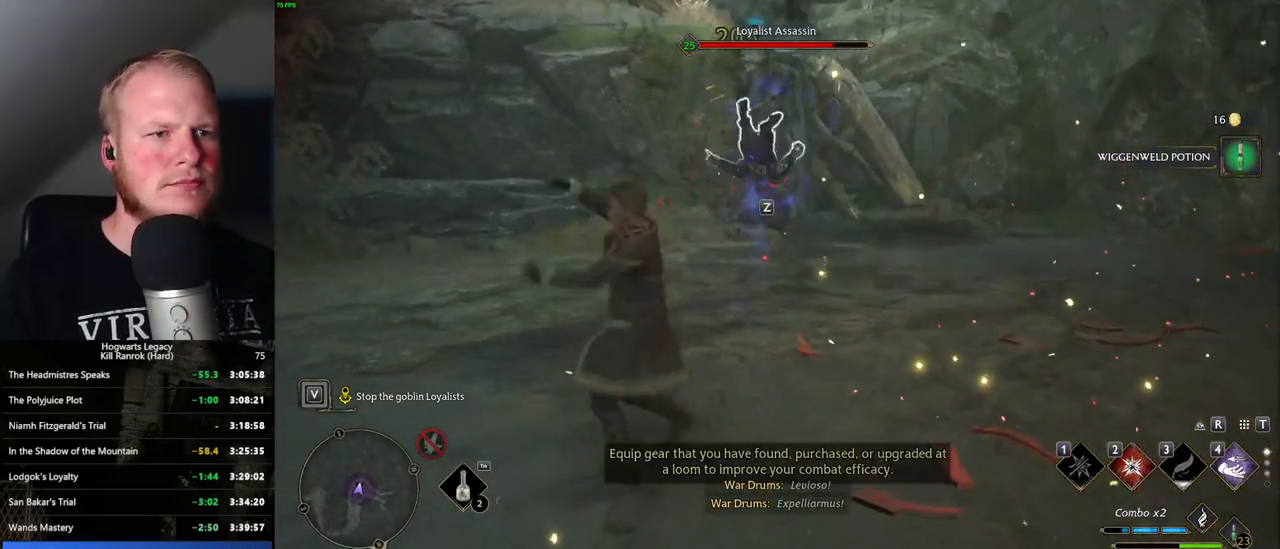
{"keys": ["w"], "mouse": [], "events": []}
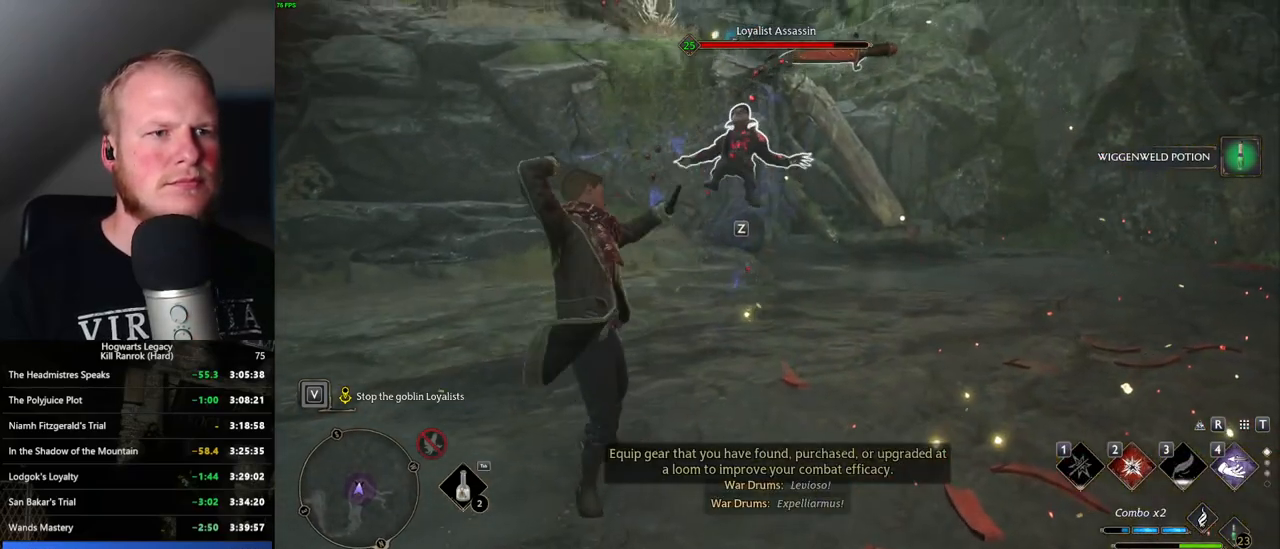
{"keys": ["w"], "mouse": [], "events": [[333, "2", "down"], [450, "2", "up"]]}
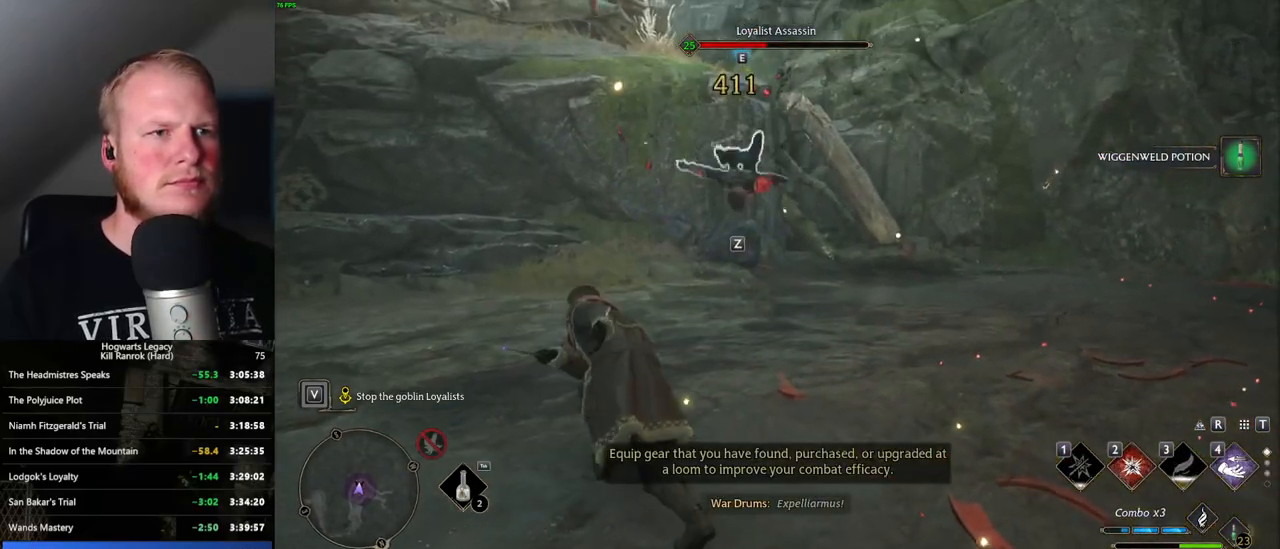
{"keys": ["w", "z"], "mouse": [], "events": [[483, "z", "down"]]}
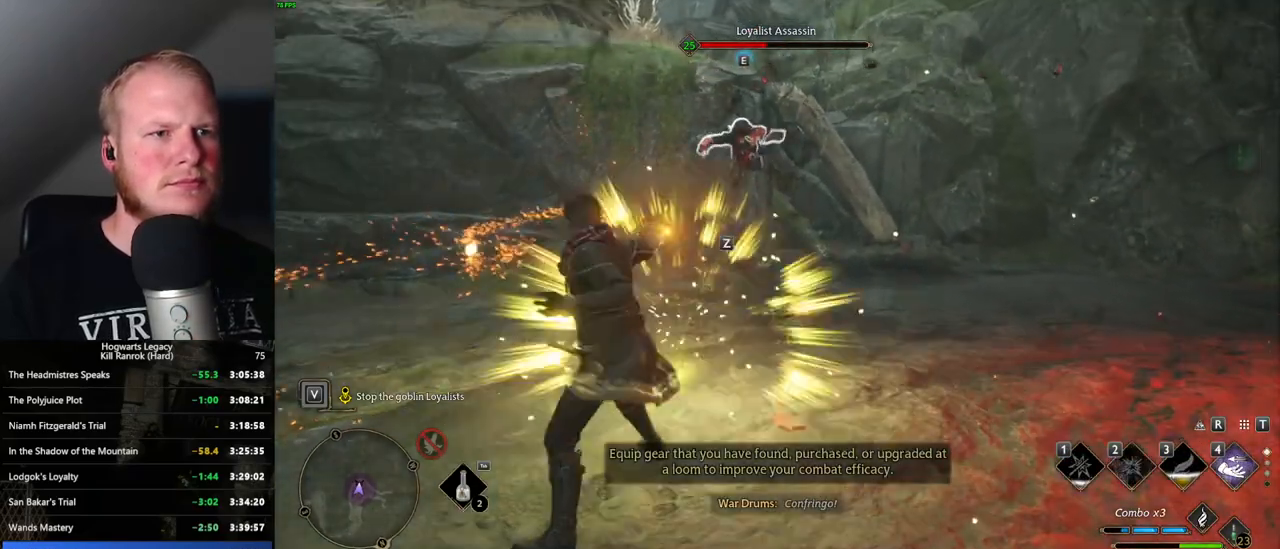
{"keys": ["w"], "mouse": [], "events": [[100, "z", "up"]]}
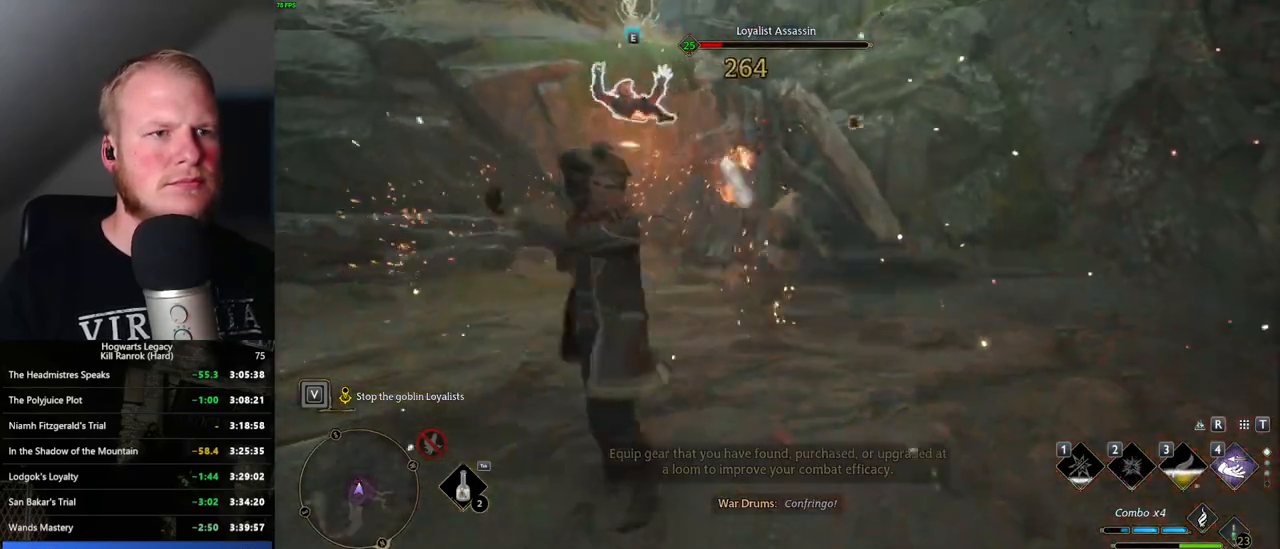
{"keys": ["w"], "mouse": [], "events": []}
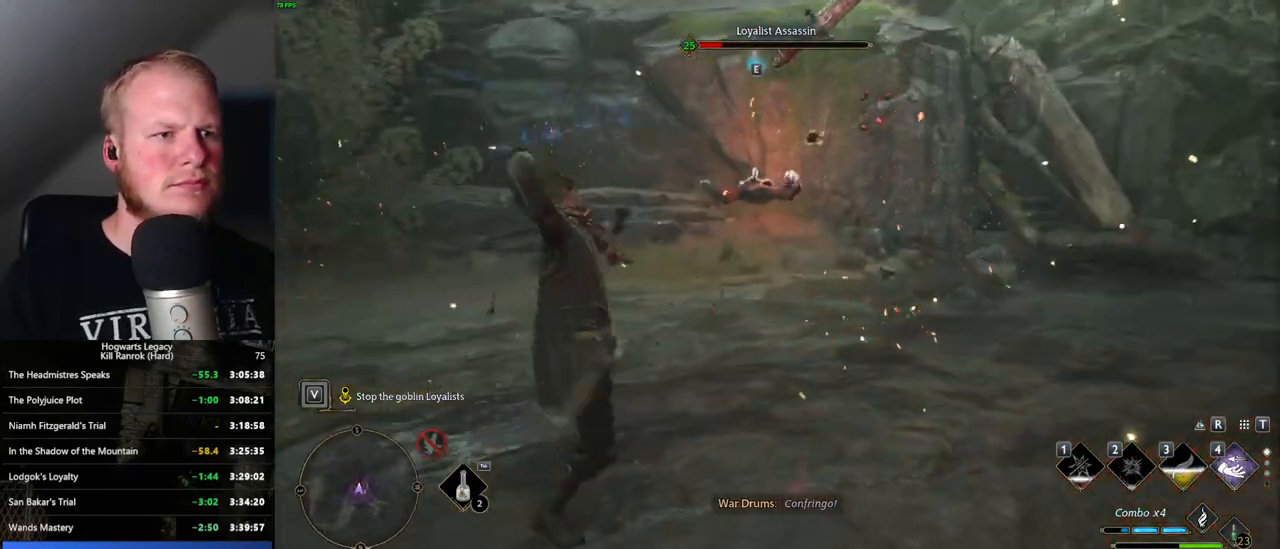
{"keys": ["d", "w"], "mouse": [], "events": [[400, "d", "down"]]}
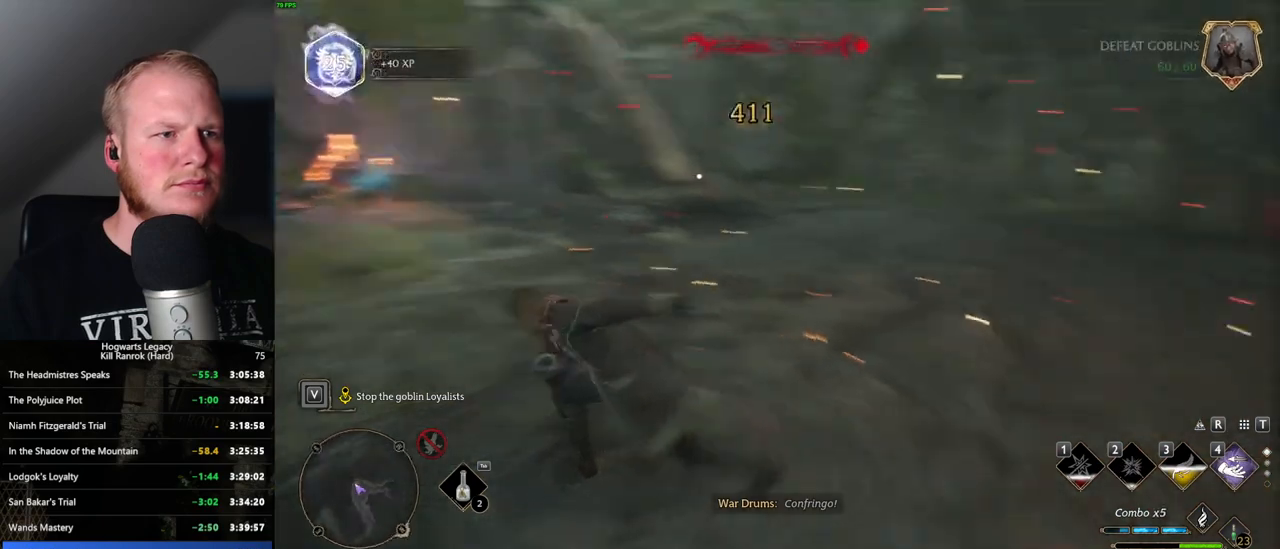
{"keys": ["w"], "mouse": [], "events": [[416, "d", "up"]]}
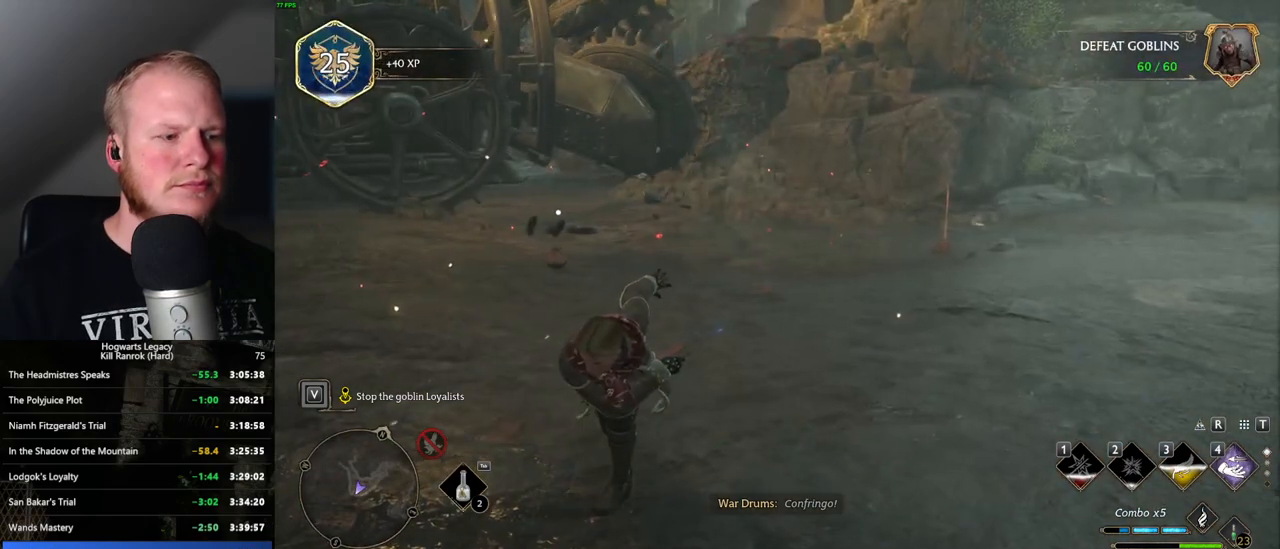
{"keys": ["tab"], "mouse": [], "events": [[83, "tab", "down"], [200, "w", "up"]]}
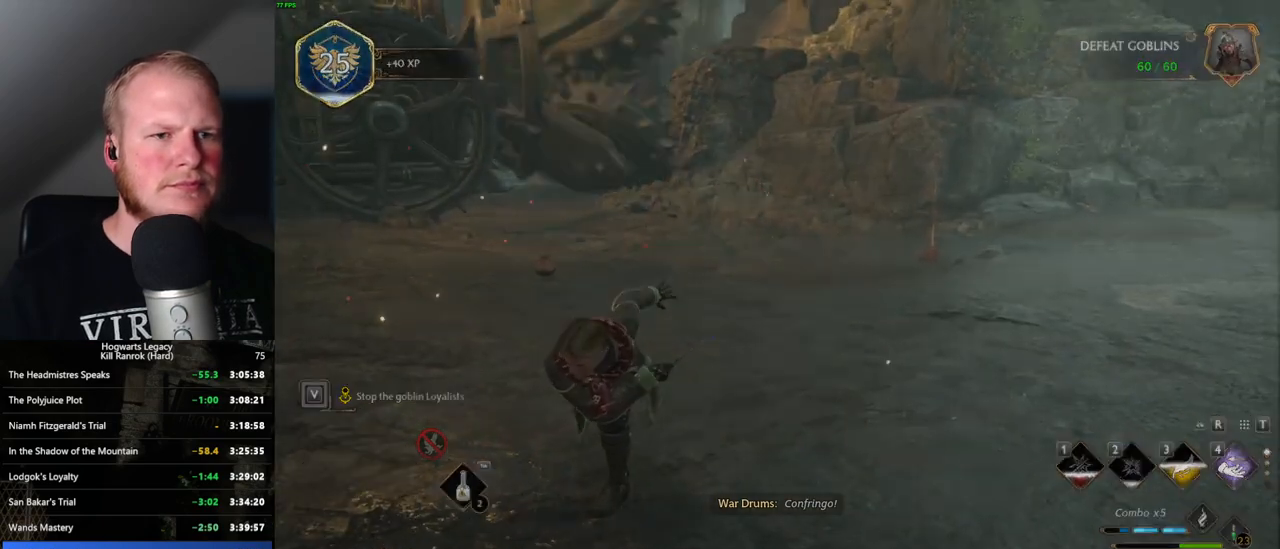
{"keys": ["w"], "mouse": [], "events": [[350, "mouse_left", "down"], [450, "mouse_left", "up"], [483, "w", "down"], [500, "tab", "up"]]}
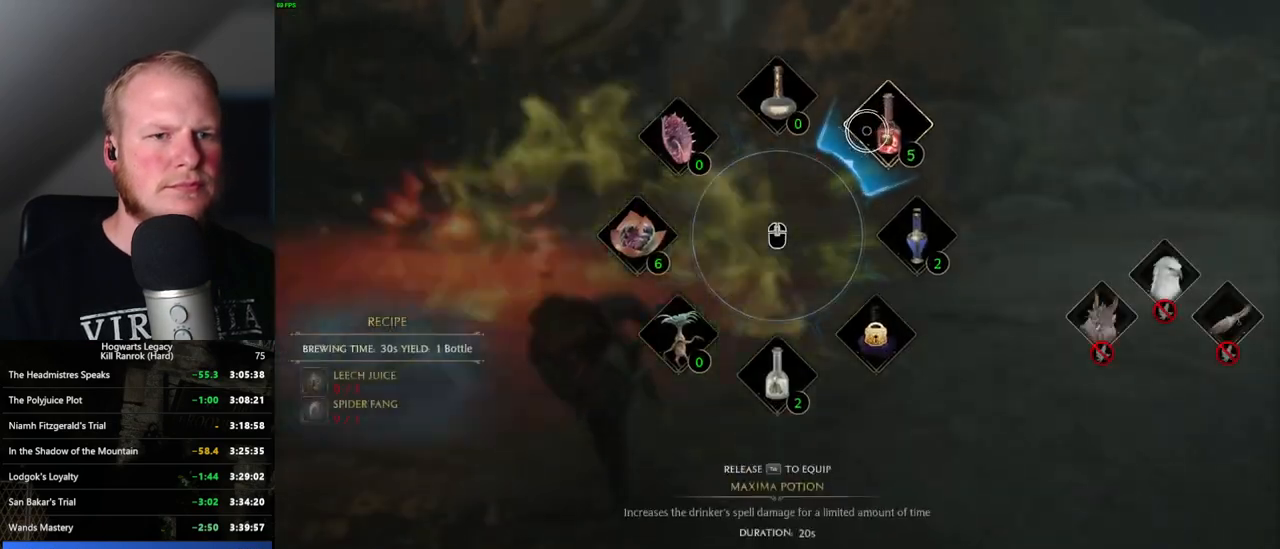
{"keys": ["w"], "mouse": [], "events": []}
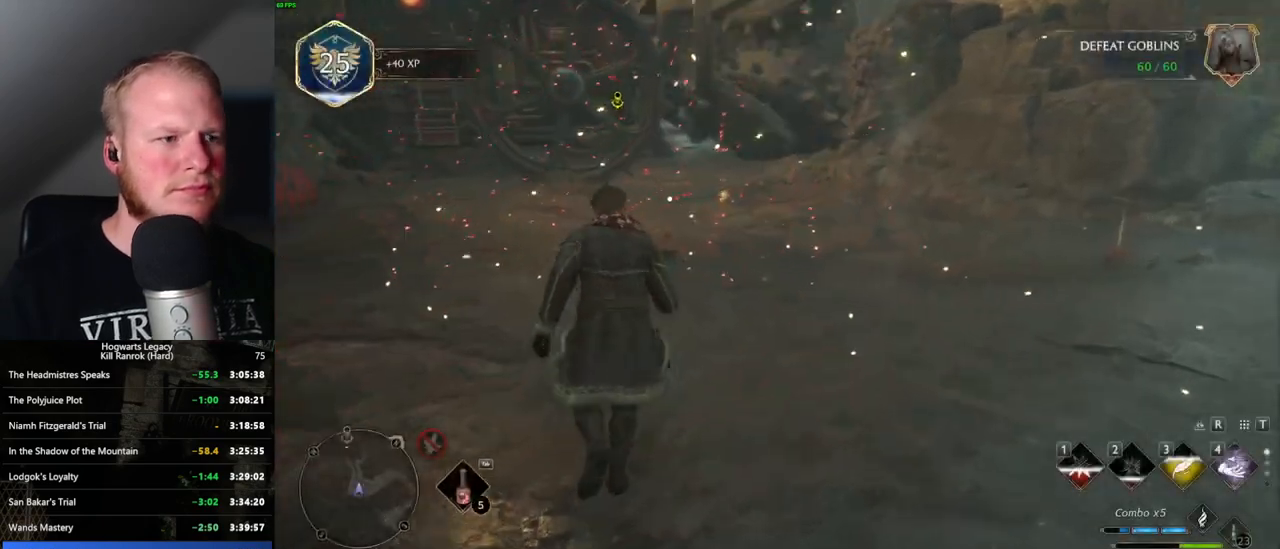
{"keys": ["w"], "mouse": [], "events": []}
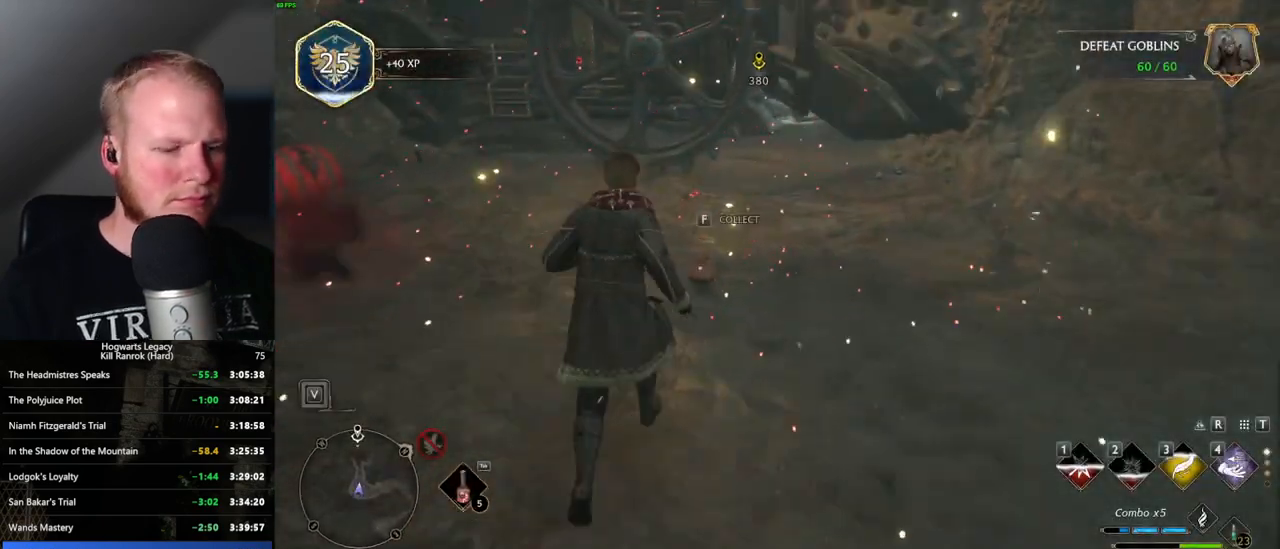
{"keys": ["w"], "mouse": [], "events": [[433, "a", "down"], [500, "a", "up"]]}
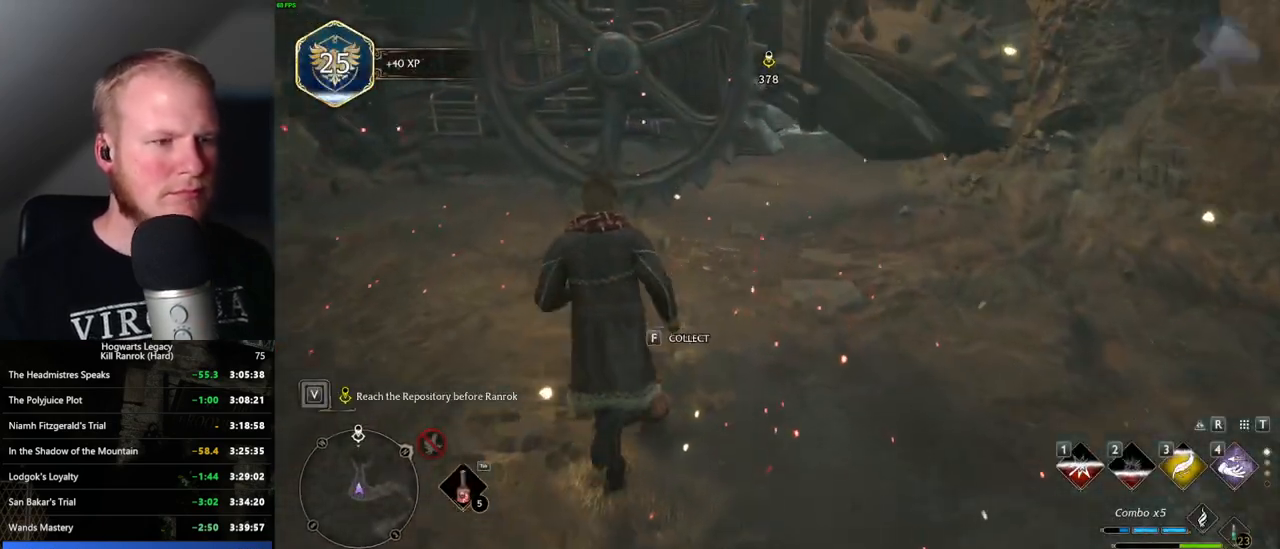
{"keys": [], "mouse": [], "events": [[200, "w", "up"]]}
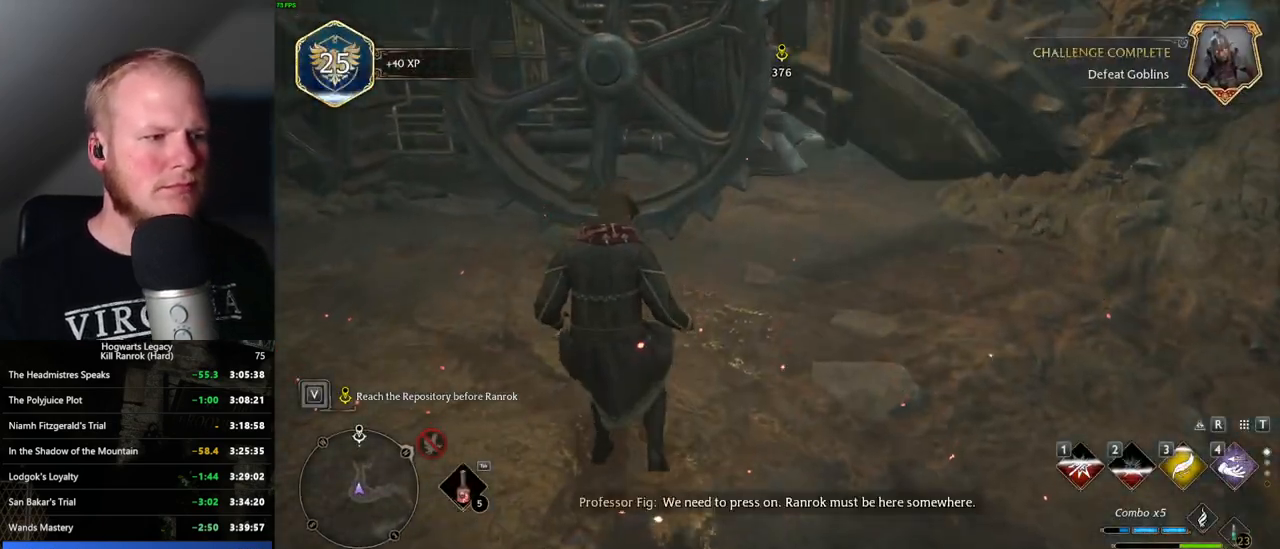
{"keys": [], "mouse": [], "events": [[150, "p", "down"], [250, "p", "up"]]}
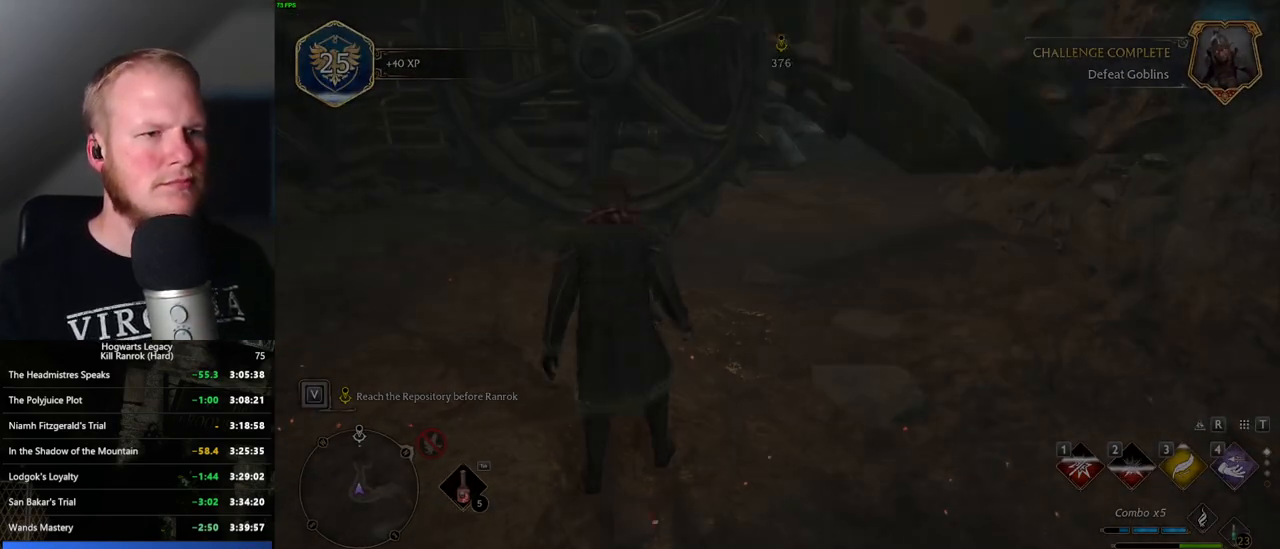
{"keys": [], "mouse": [], "events": []}
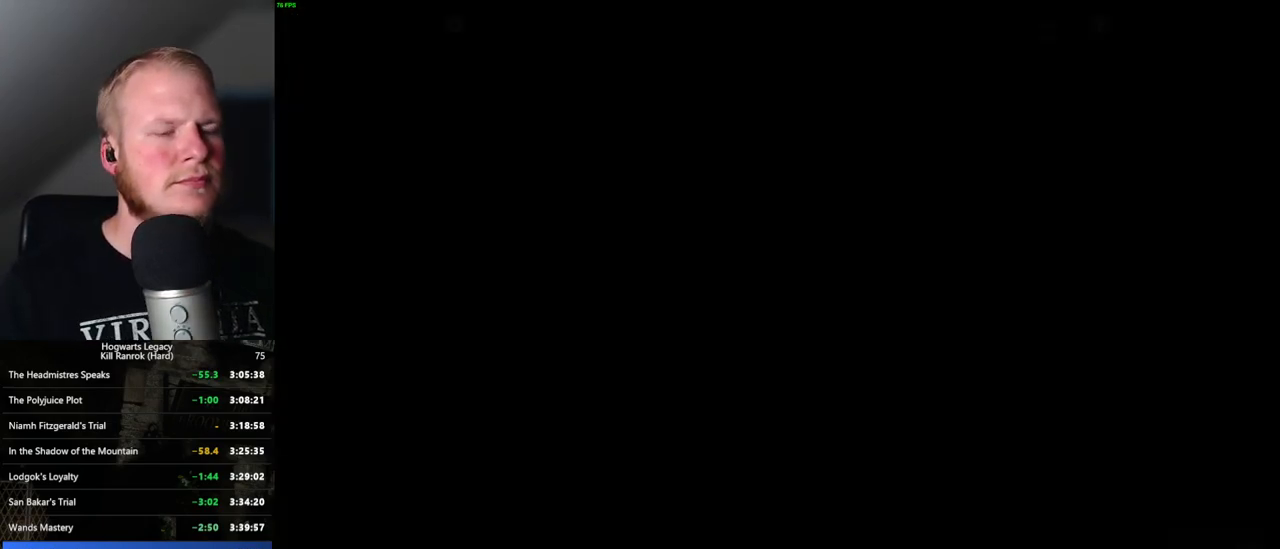
{"keys": [], "mouse": [], "events": []}
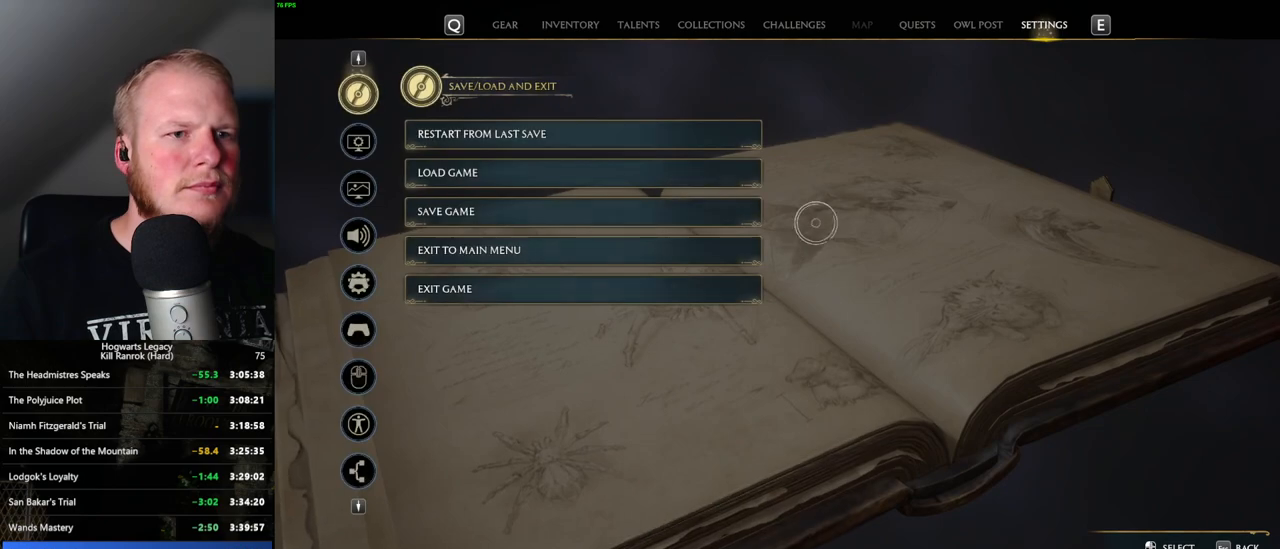
{"keys": [], "mouse": [], "events": [[350, "mouse_left", "down"], [450, "mouse_left", "up"]]}
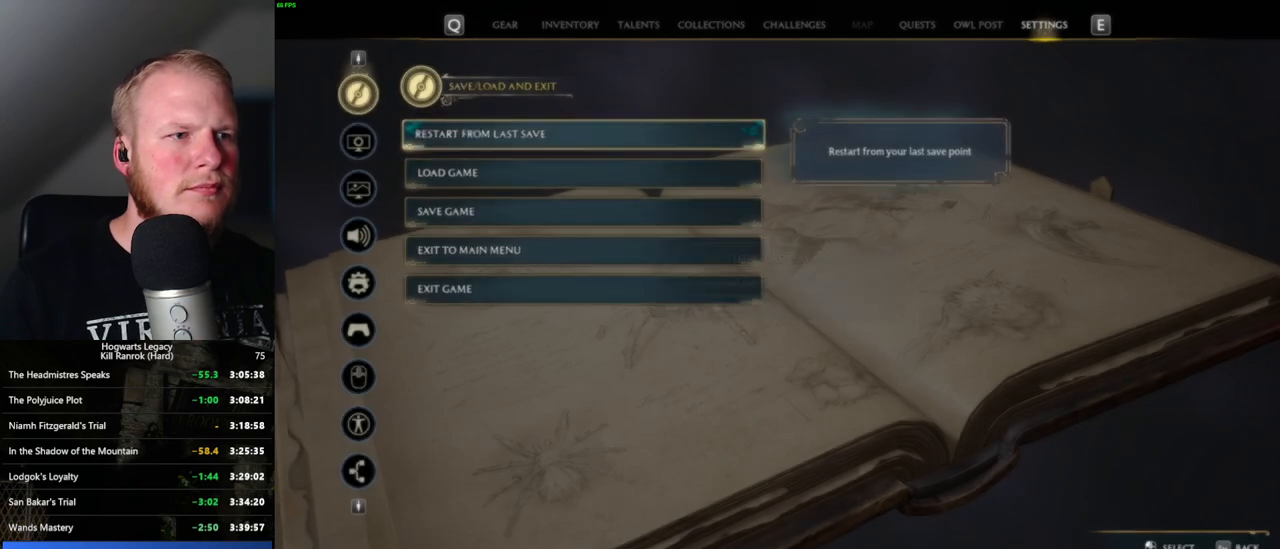
{"keys": ["space"], "mouse": [], "events": [[300, "space", "down"], [400, "space", "up"], [483, "space", "down"]]}
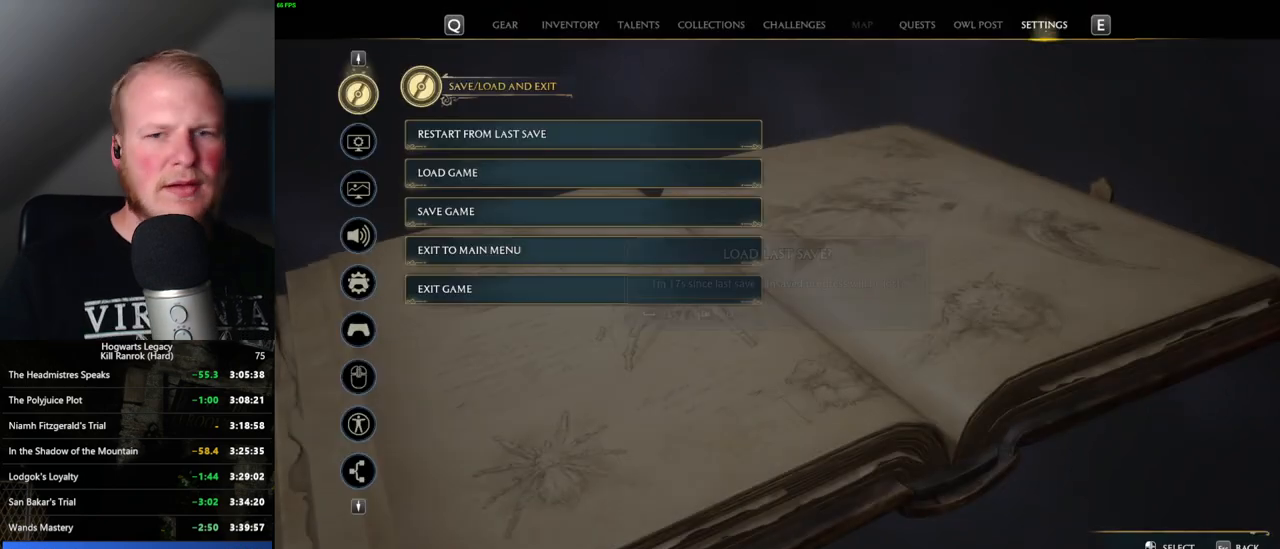
{"keys": [], "mouse": [], "events": [[83, "space", "up"]]}